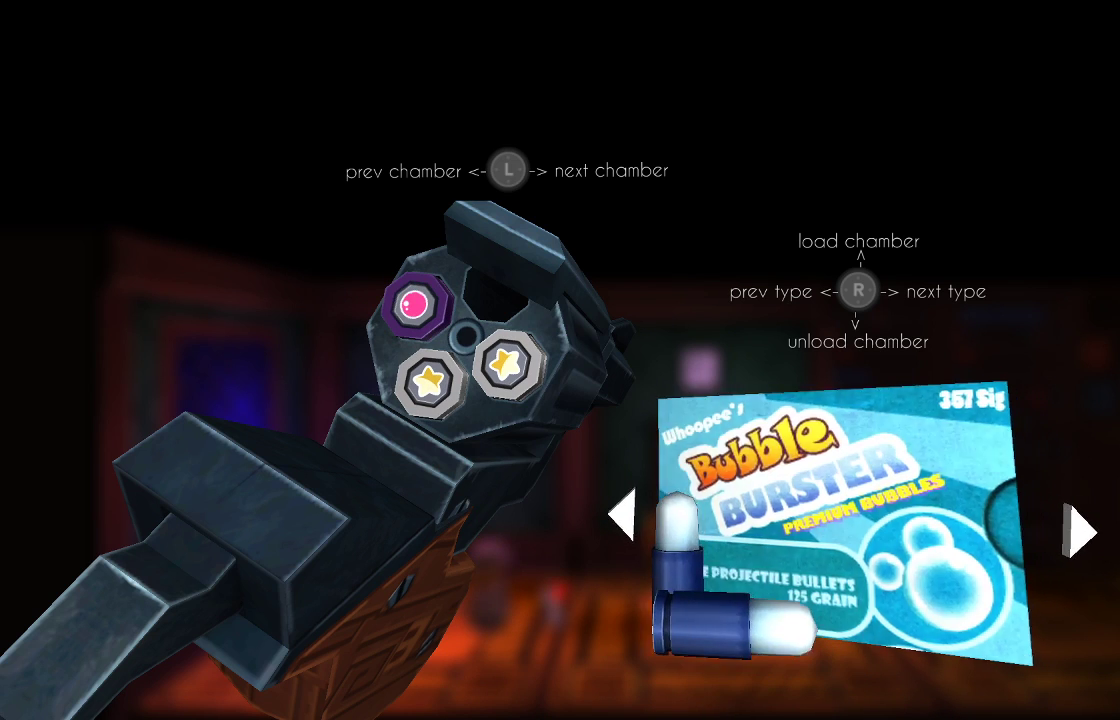
Gameplay with a controller (PlayStation layout); each line is a JSON object with the inputs held at the frame after it. "events" lists button and stick changes between this image and that frame as [ms after this image, input, new state], when the widget could be followed in between.
{"buttons": [], "left_stick": "center", "right_stick": "up", "events": [[167, "right_stick", "right"], [300, "right_stick", "center"], [467, "right_stick", "up"]]}
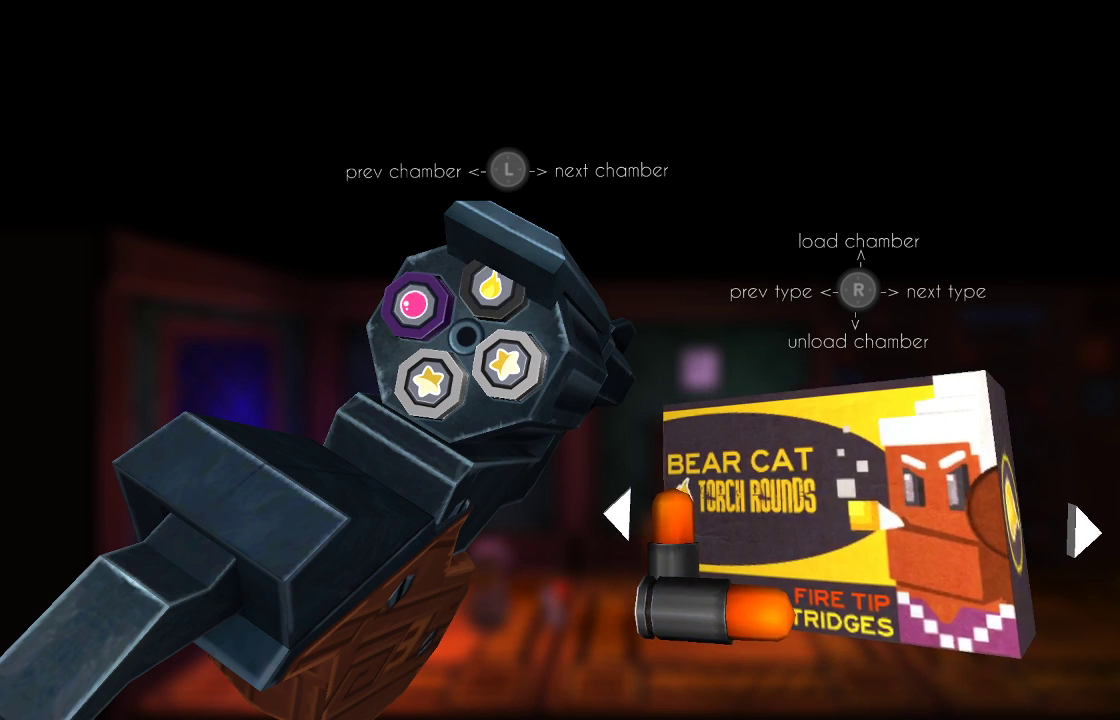
{"buttons": [], "left_stick": "center", "right_stick": "center", "events": [[100, "right_stick", "center"], [200, "CIRCLE", "down"], [300, "CIRCLE", "up"]]}
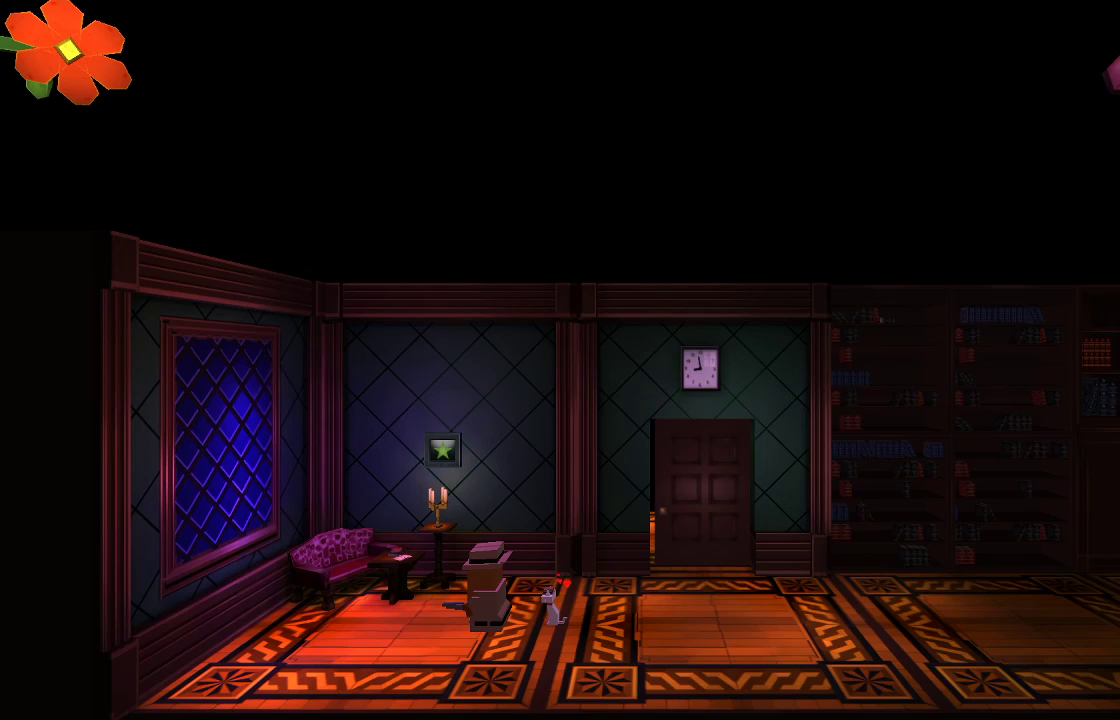
{"buttons": [], "left_stick": "center", "right_stick": "center", "events": []}
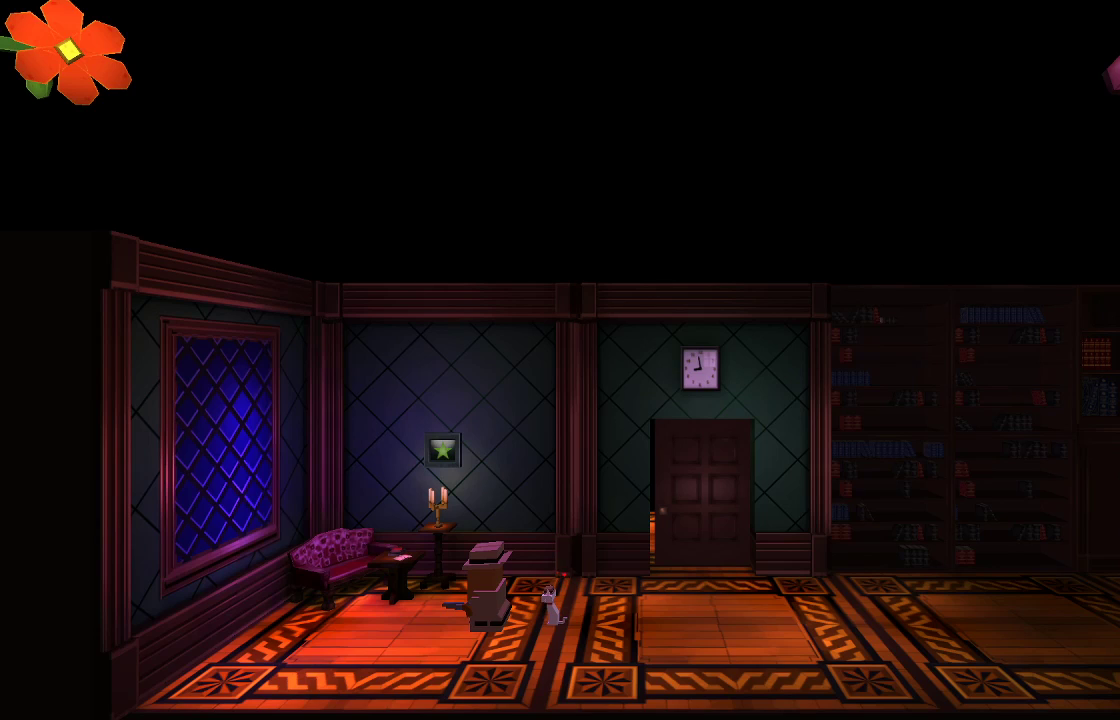
{"buttons": [], "left_stick": "center", "right_stick": "center", "events": []}
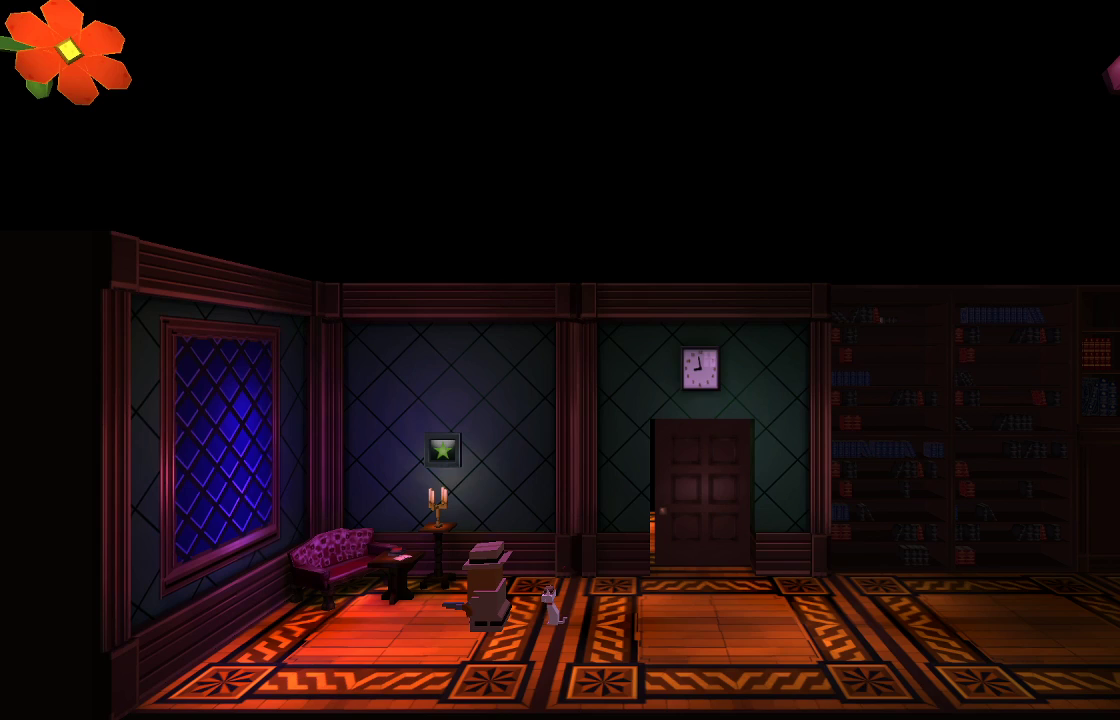
{"buttons": [], "left_stick": "center", "right_stick": "center", "events": [[33, "L1", "down"], [167, "L1", "up"], [333, "TRIANGLE", "down"], [467, "TRIANGLE", "up"]]}
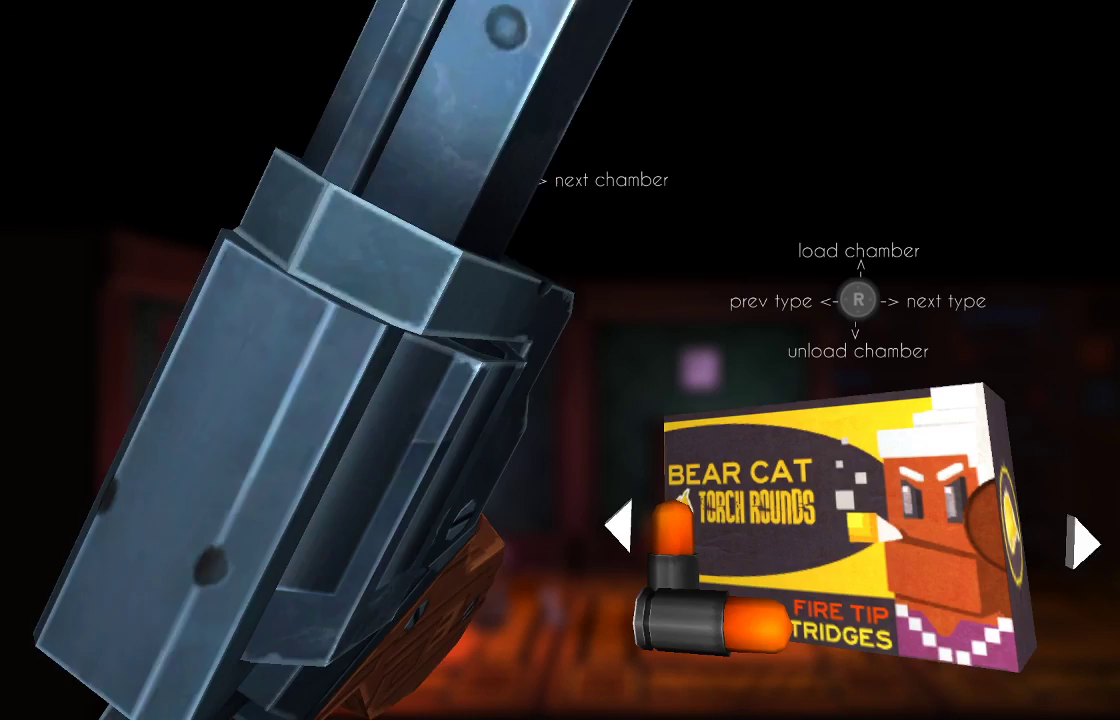
{"buttons": [], "left_stick": "center", "right_stick": "center", "events": []}
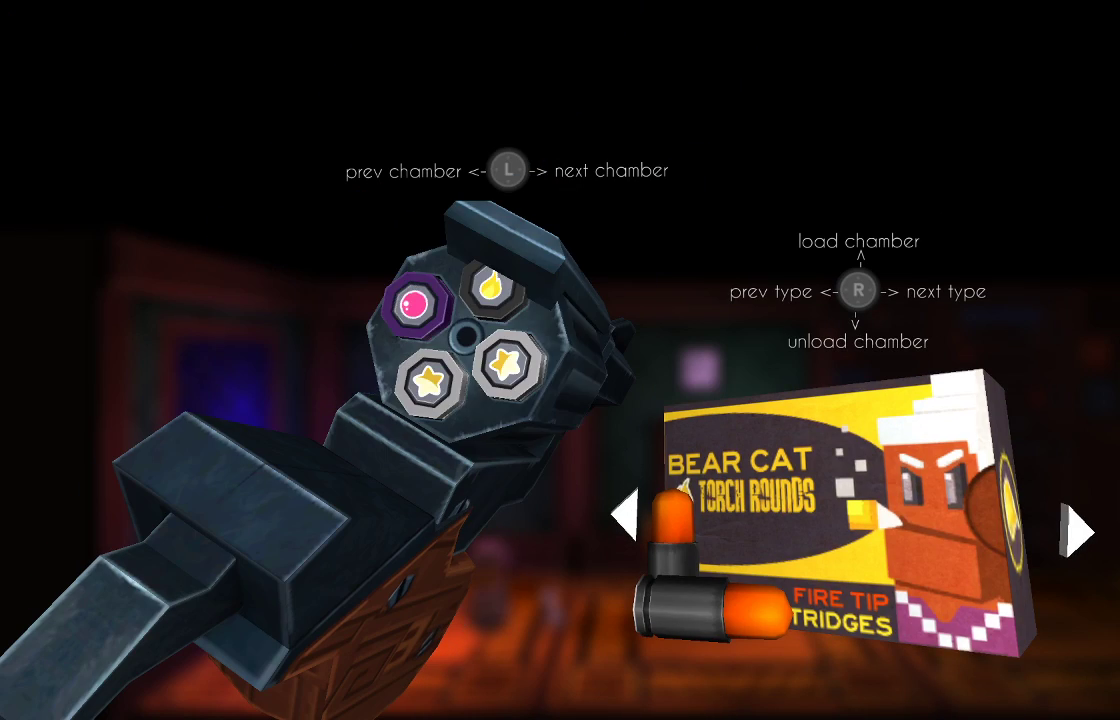
{"buttons": [], "left_stick": "center", "right_stick": "center", "events": [[167, "DPAD_LEFT", "down"], [300, "DPAD_LEFT", "up"]]}
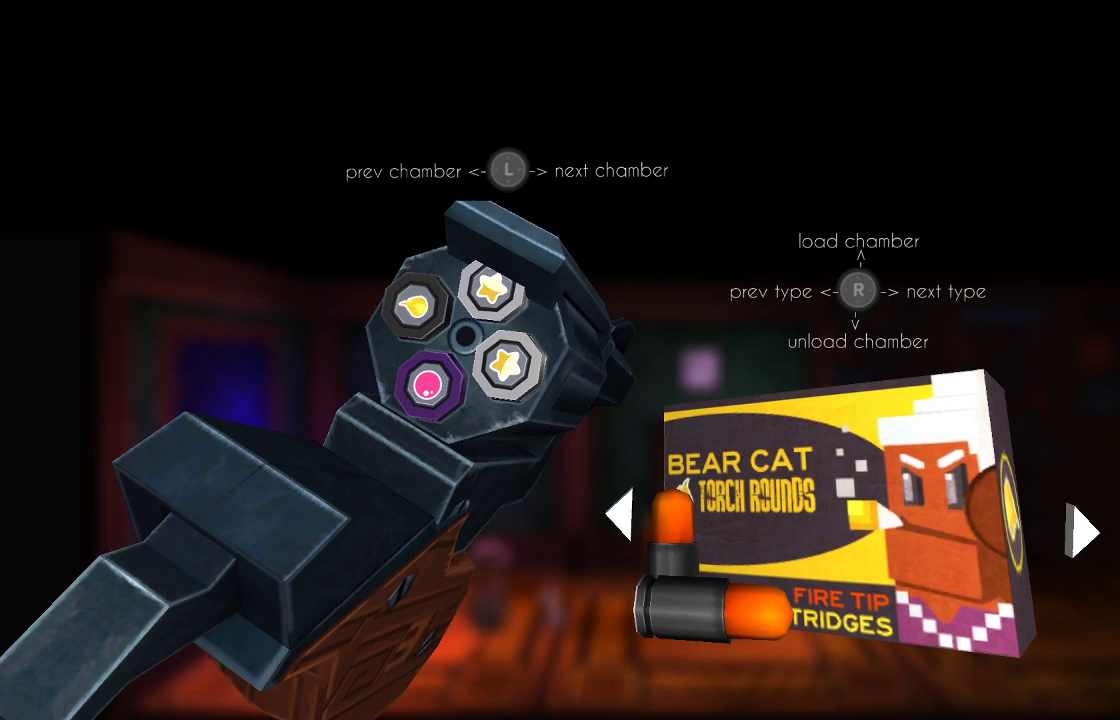
{"buttons": [], "left_stick": "center", "right_stick": "center", "events": [[67, "DPAD_RIGHT", "down"], [100, "DPAD_RIGHT", "up"], [333, "DPAD_LEFT", "down"], [400, "DPAD_LEFT", "up"]]}
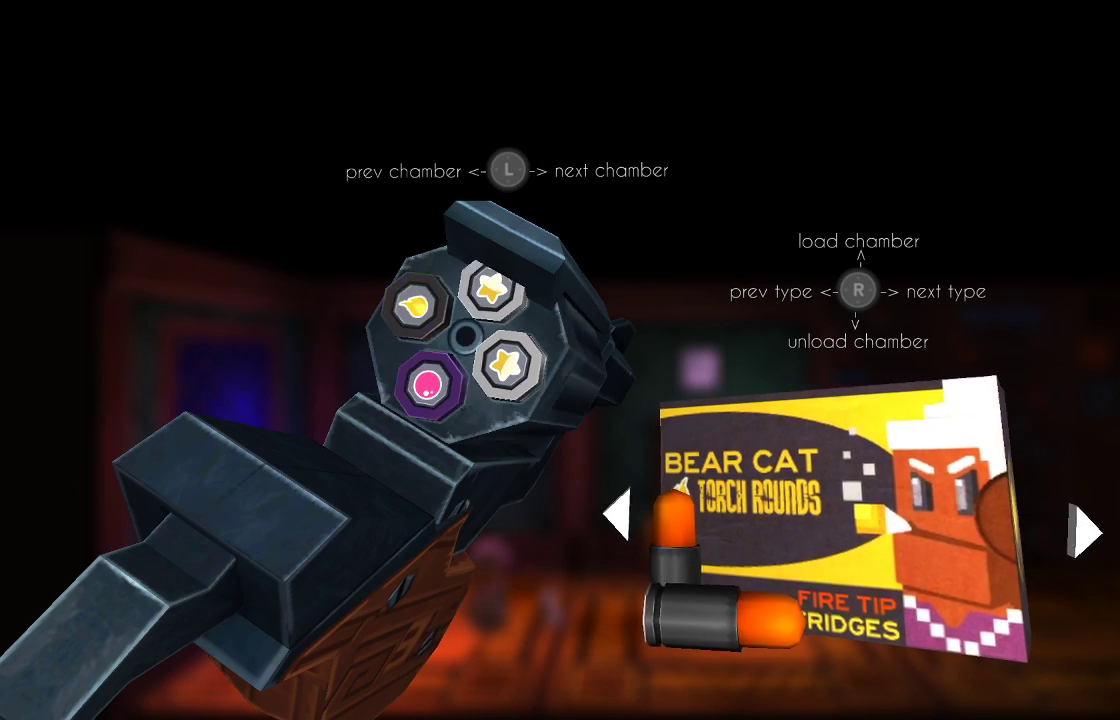
{"buttons": [], "left_stick": "center", "right_stick": "center", "events": [[67, "DPAD_LEFT", "down"], [167, "DPAD_LEFT", "up"], [233, "DPAD_LEFT", "down"], [333, "DPAD_LEFT", "up"]]}
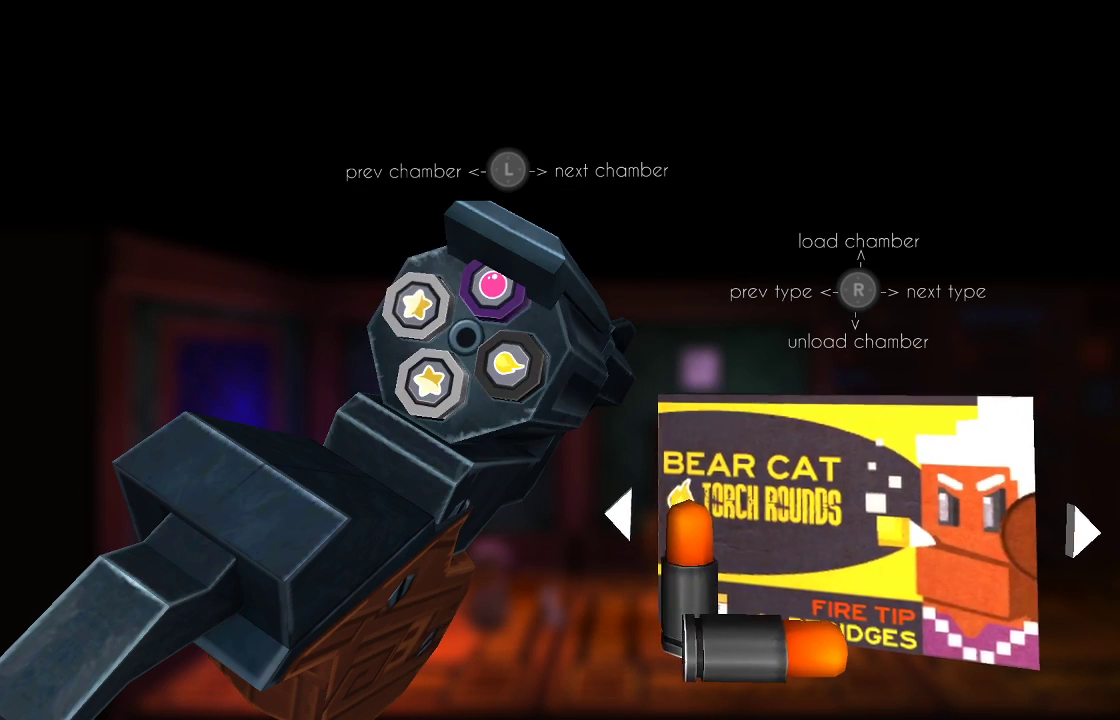
{"buttons": [], "left_stick": "center", "right_stick": "center", "events": [[100, "CIRCLE", "down"], [200, "CIRCLE", "up"]]}
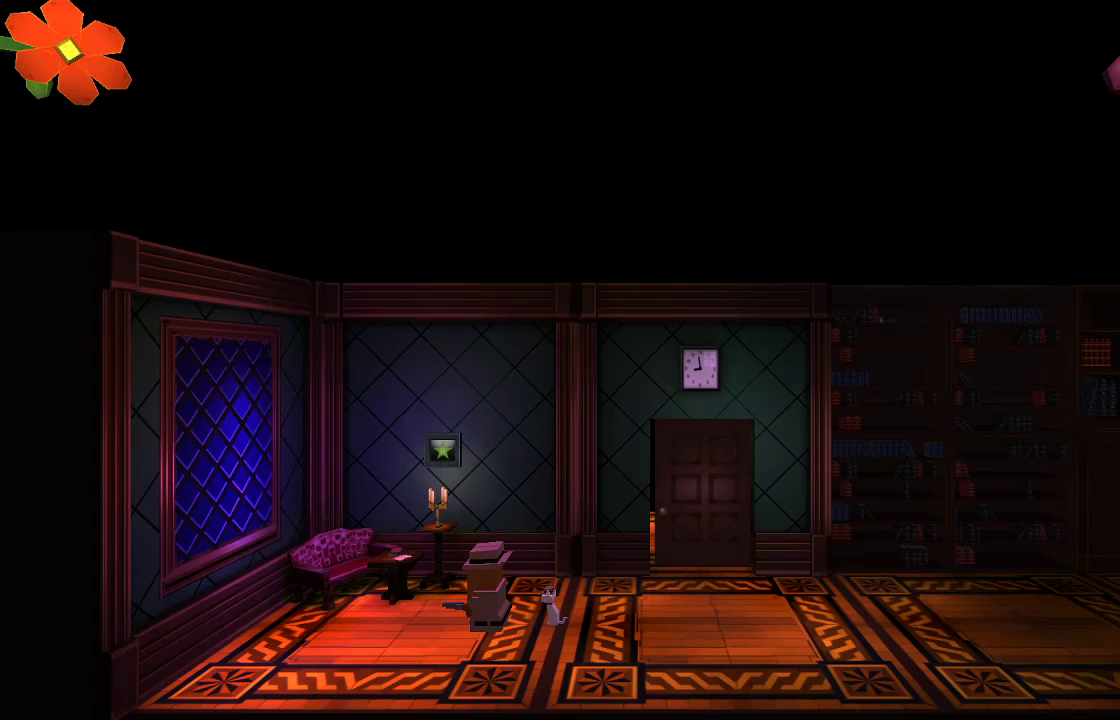
{"buttons": [], "left_stick": "center", "right_stick": "up-left", "events": [[133, "left_stick", "right"], [200, "right_stick", "up-left"], [233, "left_stick", "center"]]}
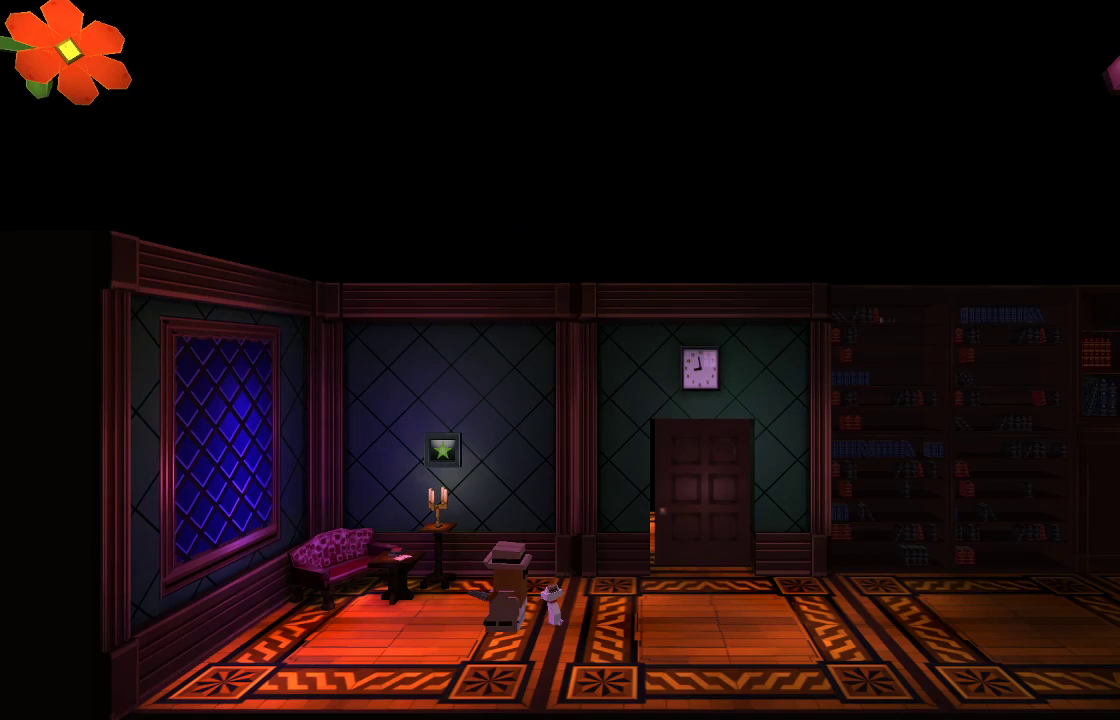
{"buttons": [], "left_stick": "left", "right_stick": "left", "events": [[133, "right_stick", "left"], [433, "left_stick", "left"]]}
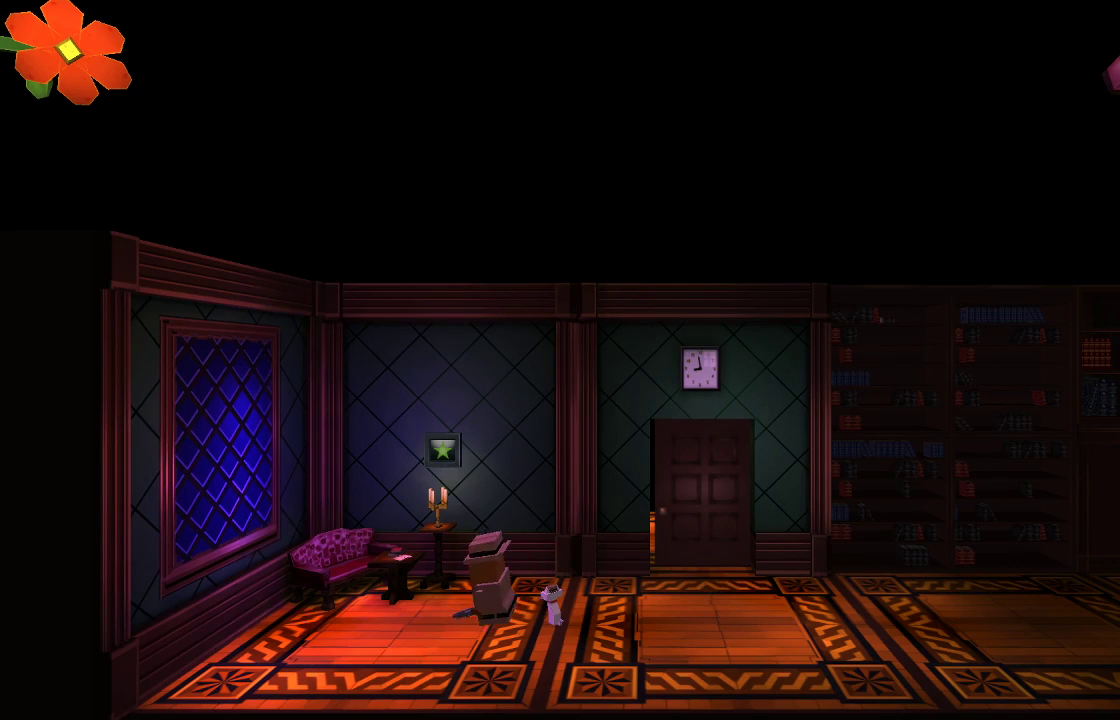
{"buttons": ["R2"], "left_stick": "center", "right_stick": "left", "events": [[67, "left_stick", "center"], [367, "R2", "down"]]}
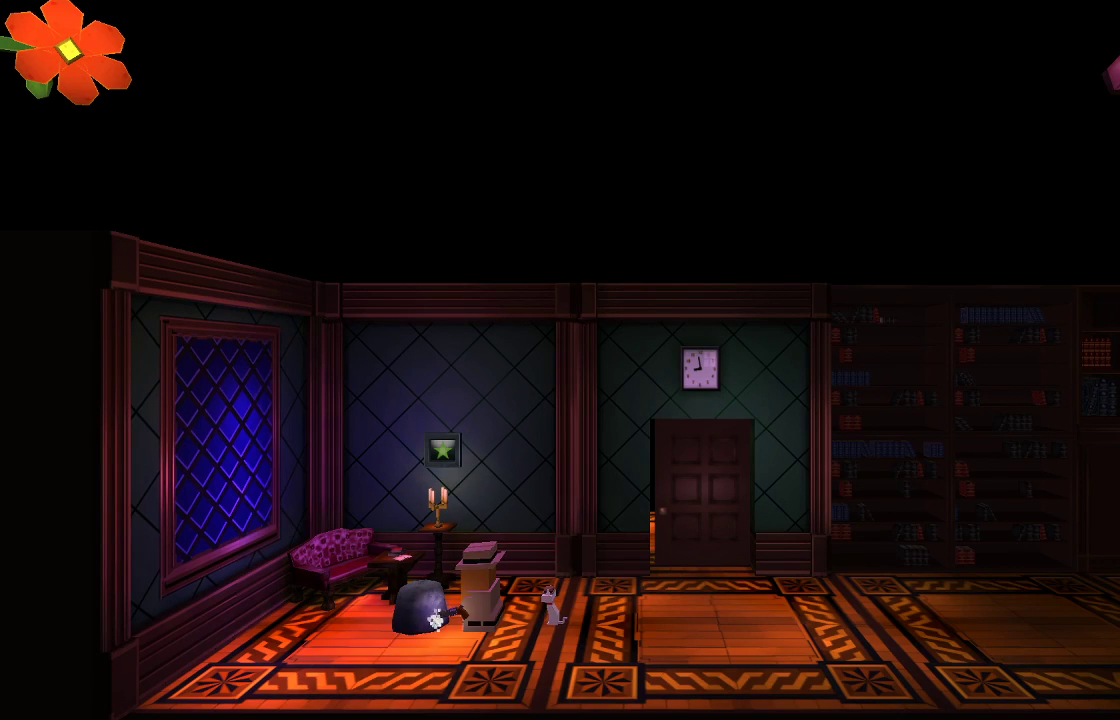
{"buttons": ["R2"], "left_stick": "center", "right_stick": "left", "events": [[67, "R2", "up"], [467, "R2", "down"]]}
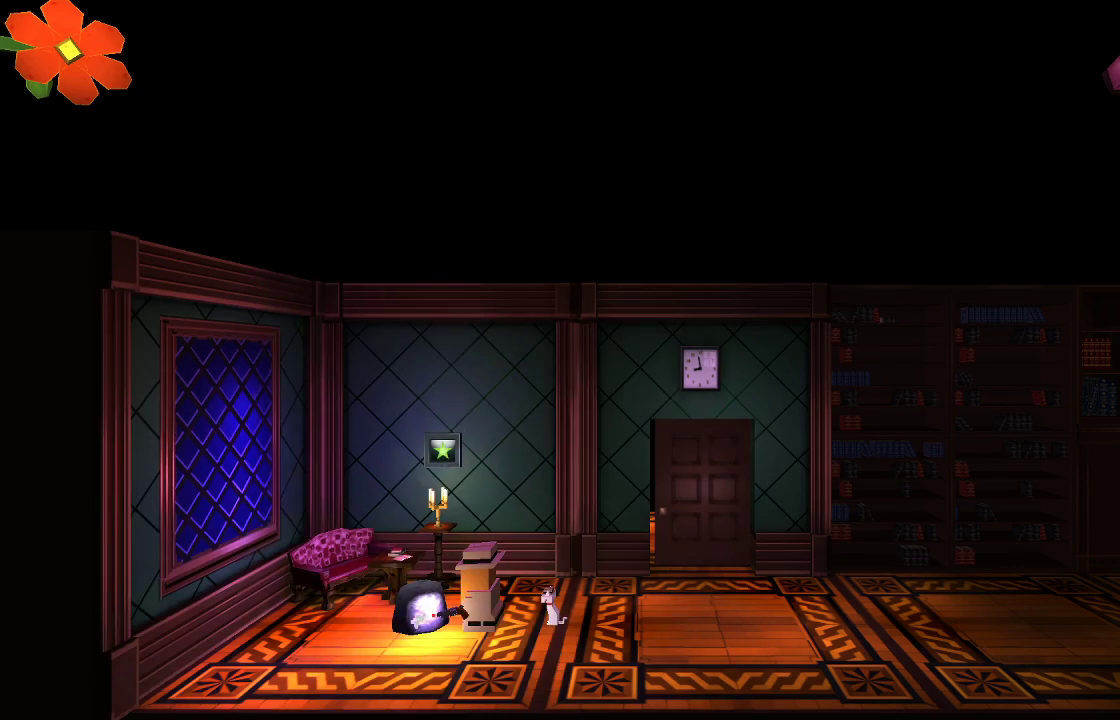
{"buttons": [], "left_stick": "right", "right_stick": "center", "events": [[100, "R2", "up"], [333, "left_stick", "right"], [333, "right_stick", "center"]]}
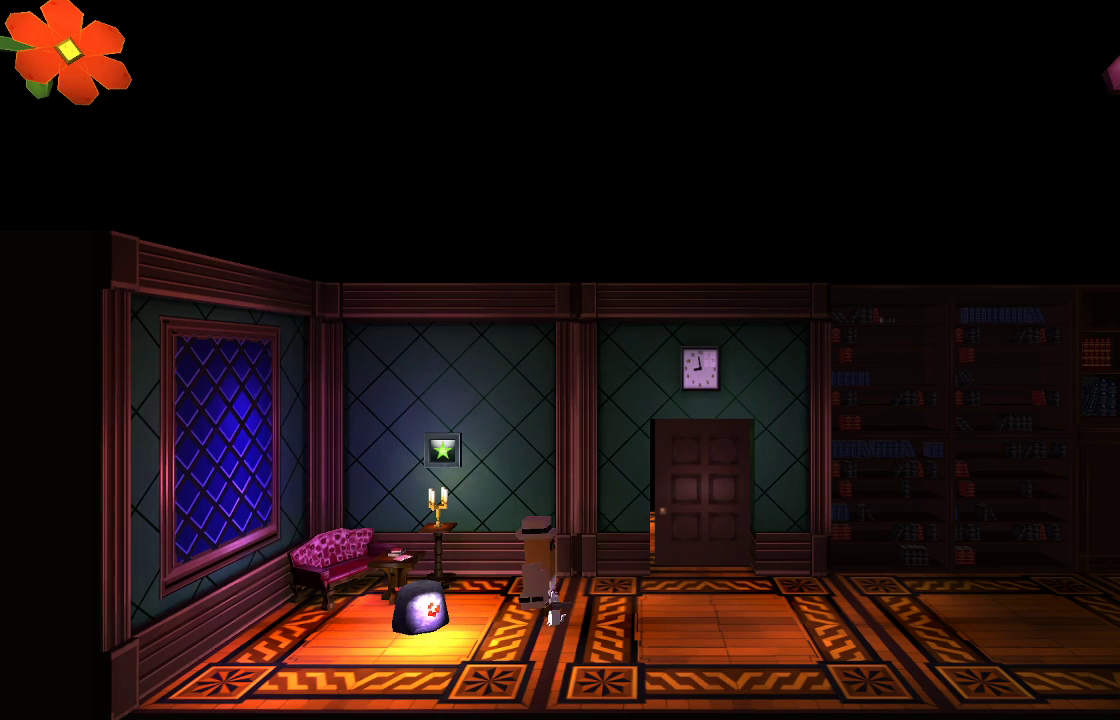
{"buttons": [], "left_stick": "center", "right_stick": "center", "events": [[500, "left_stick", "center"]]}
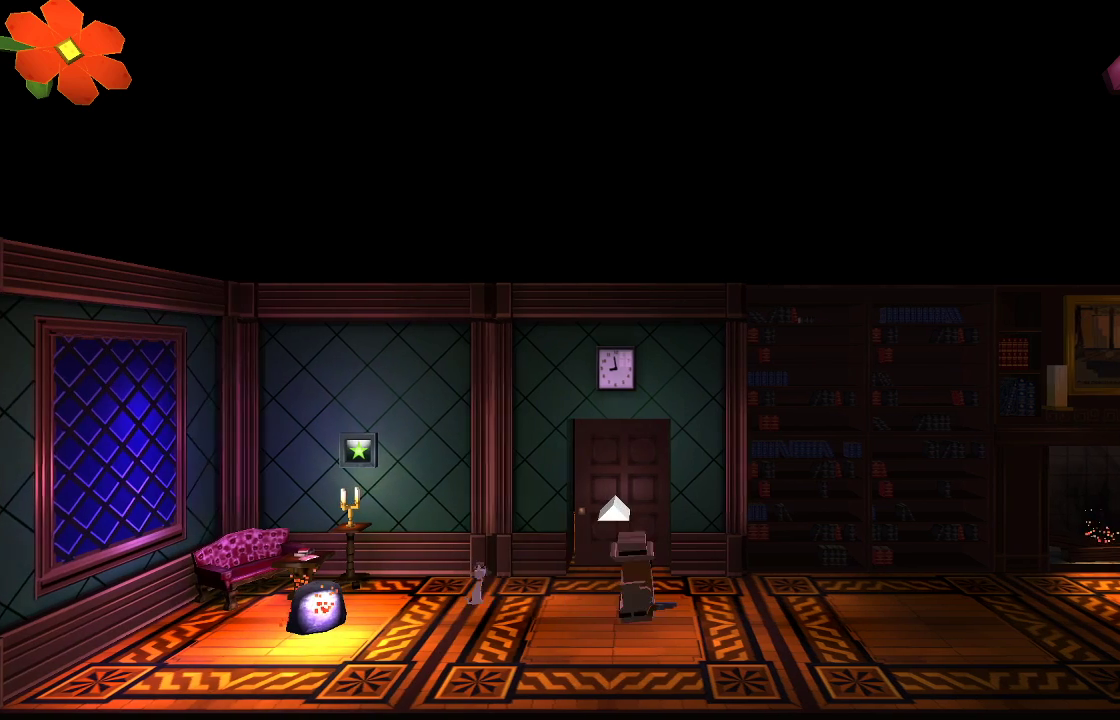
{"buttons": [], "left_stick": "center", "right_stick": "center", "events": [[100, "left_stick", "left"], [200, "left_stick", "center"]]}
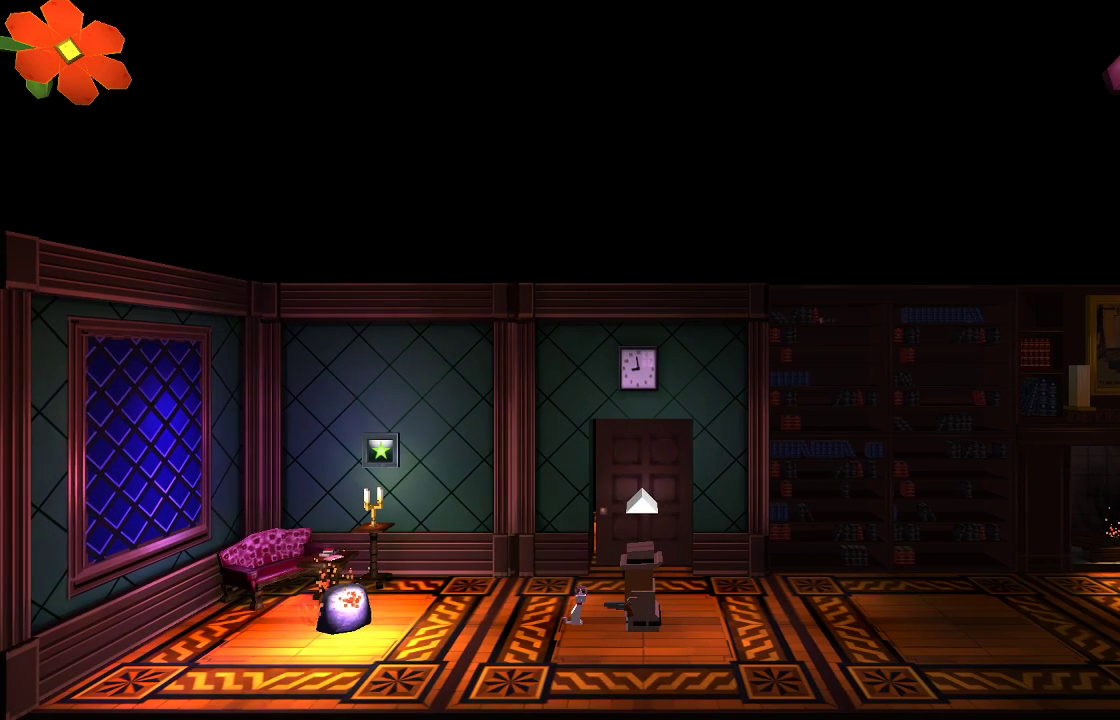
{"buttons": [], "left_stick": "center", "right_stick": "center", "events": []}
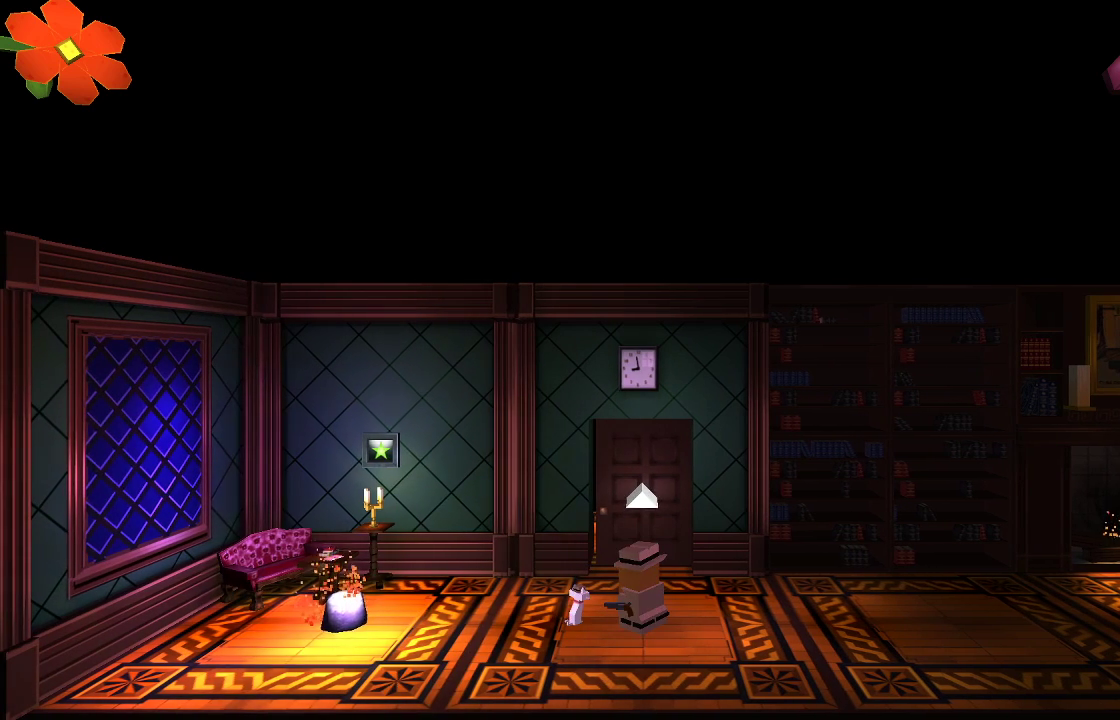
{"buttons": [], "left_stick": "center", "right_stick": "center", "events": []}
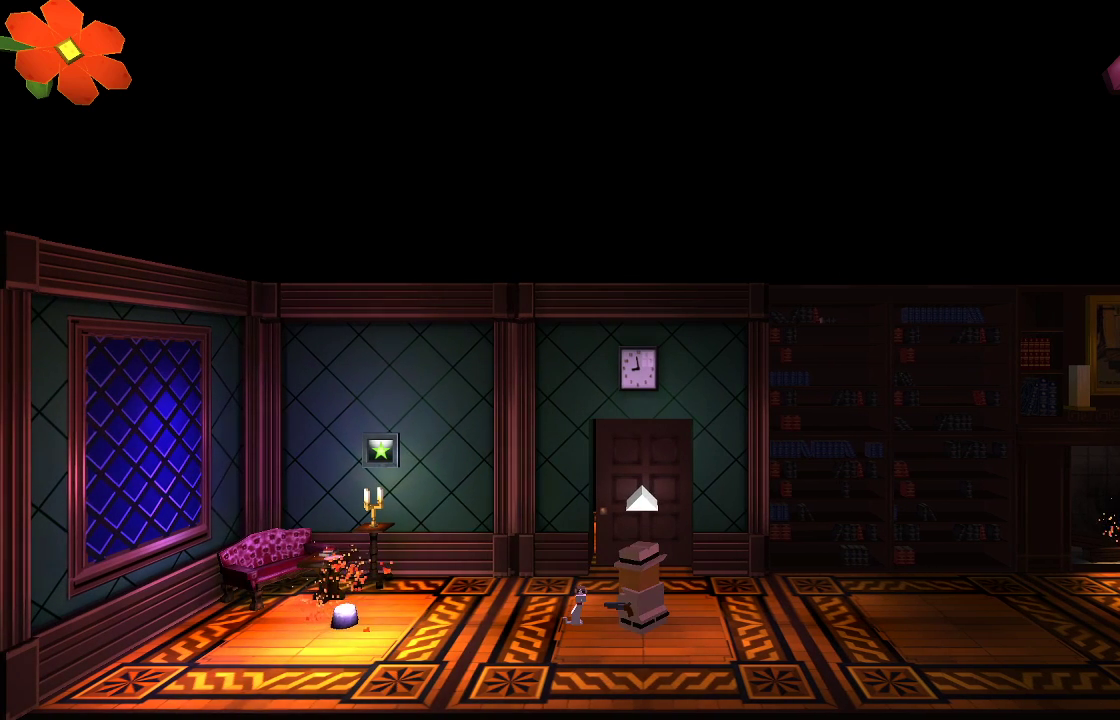
{"buttons": [], "left_stick": "center", "right_stick": "center", "events": []}
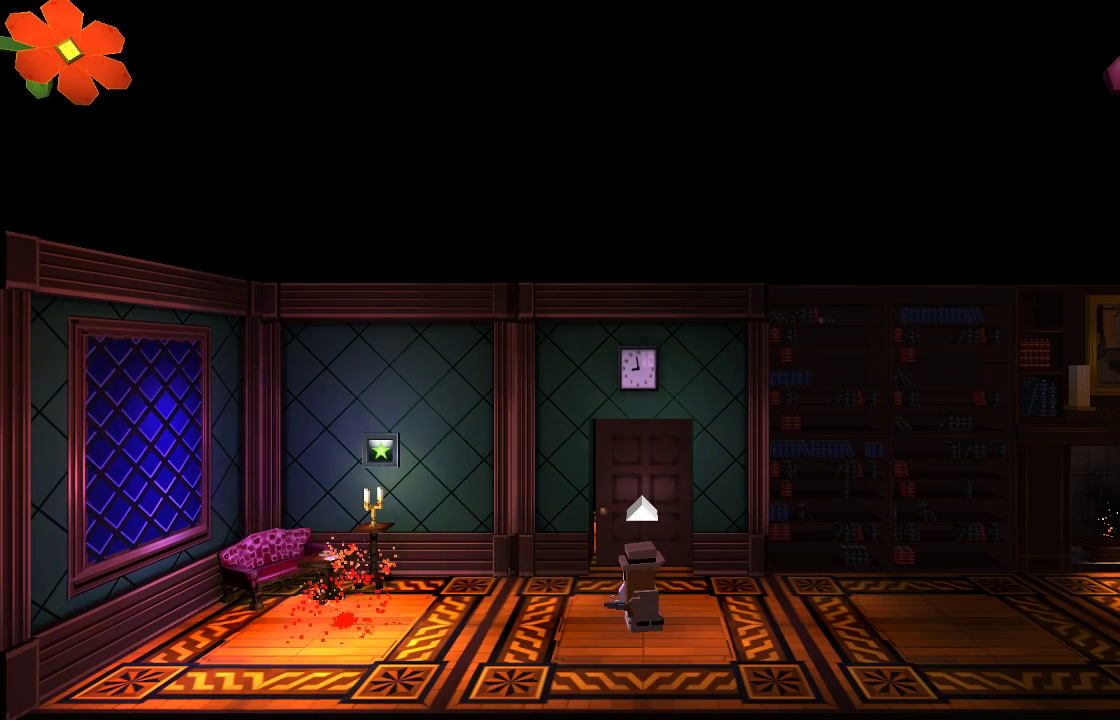
{"buttons": [], "left_stick": "center", "right_stick": "center", "events": []}
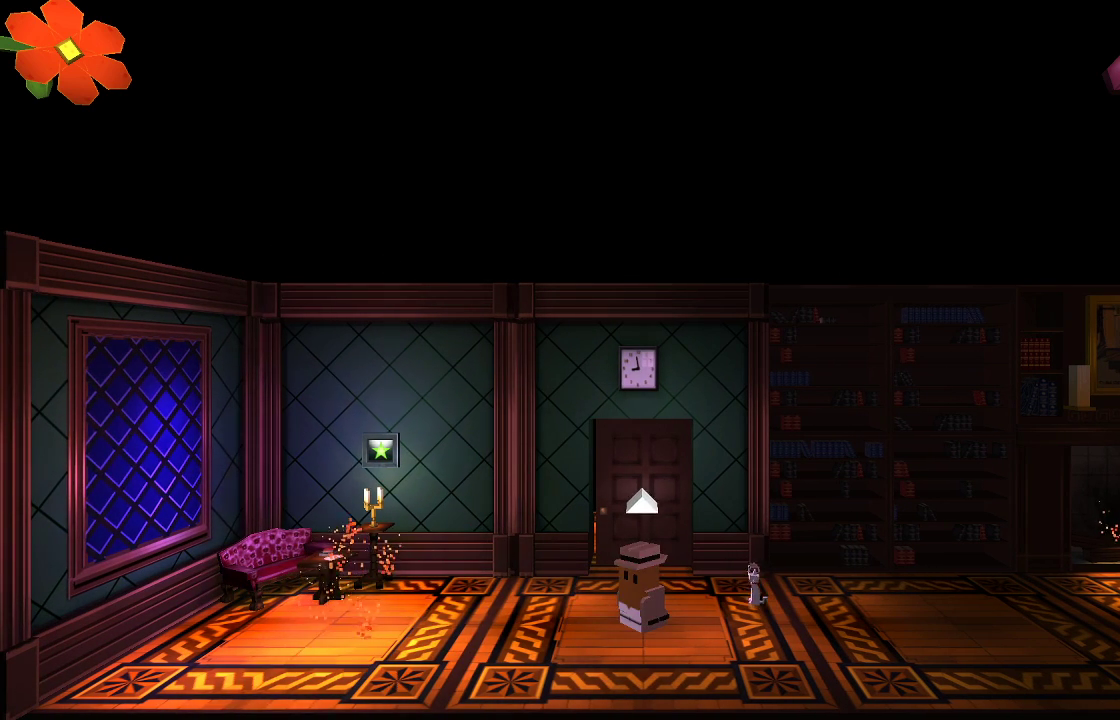
{"buttons": [], "left_stick": "center", "right_stick": "center", "events": []}
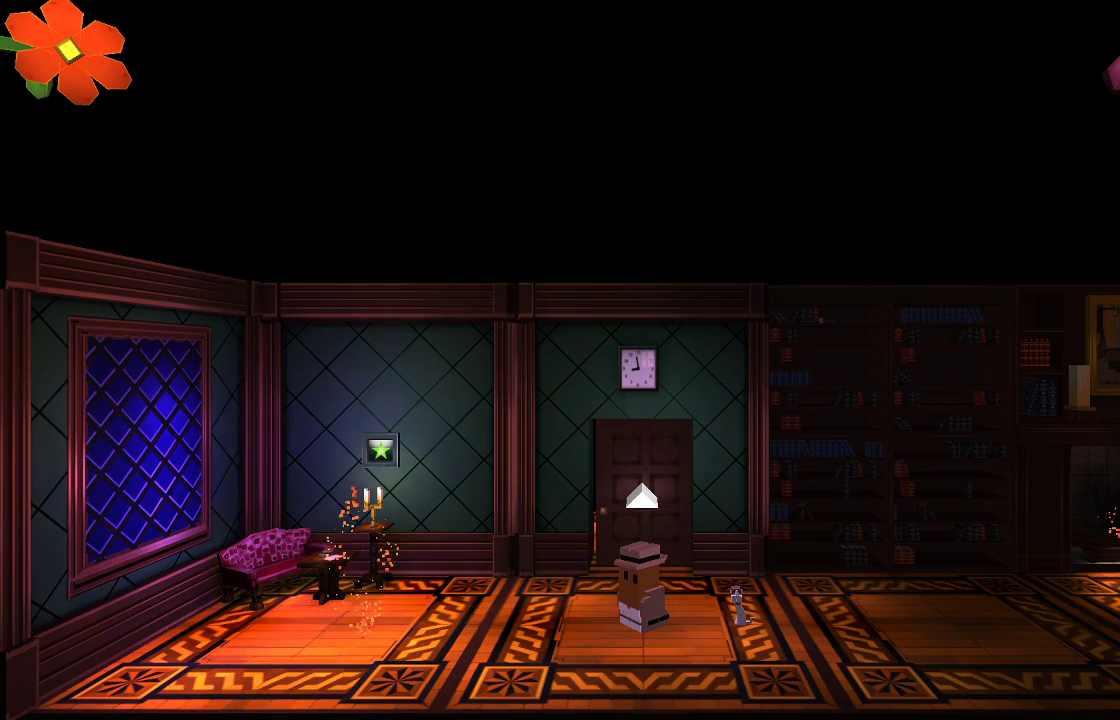
{"buttons": [], "left_stick": "center", "right_stick": "center", "events": []}
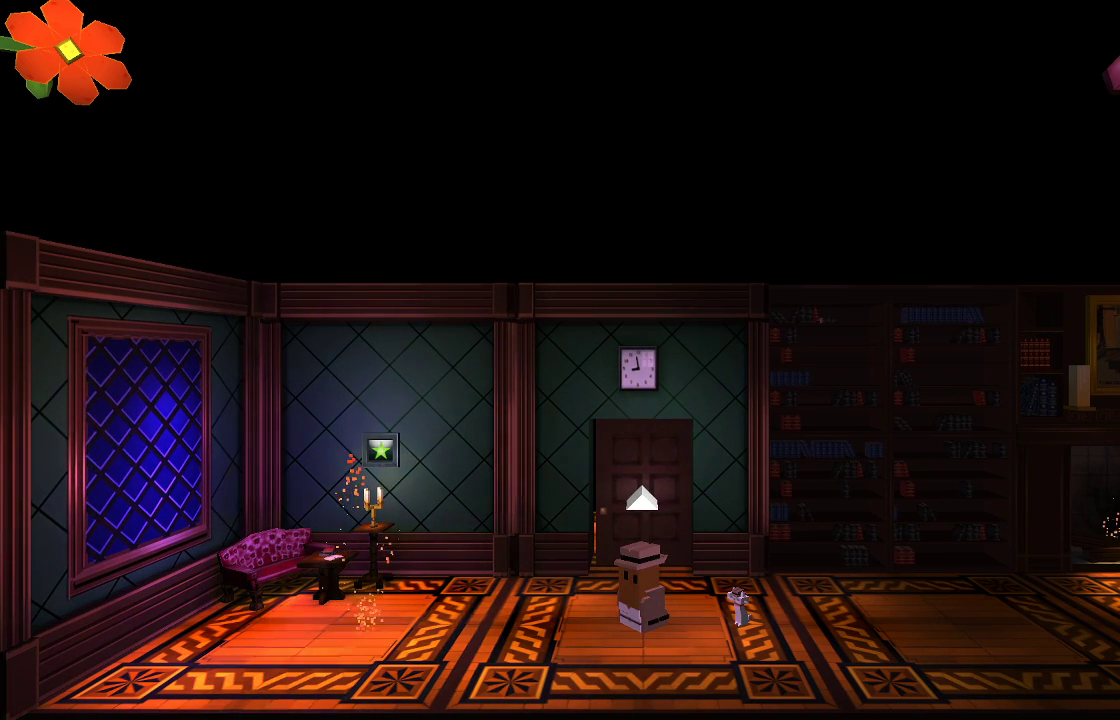
{"buttons": [], "left_stick": "center", "right_stick": "center", "events": []}
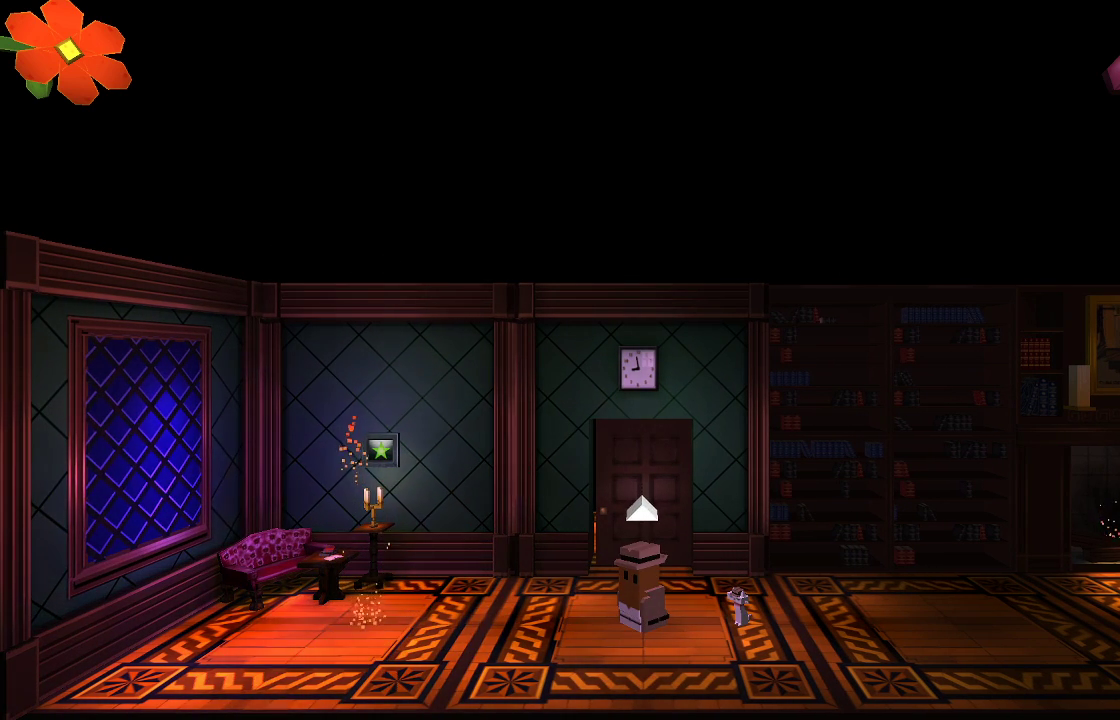
{"buttons": [], "left_stick": "left", "right_stick": "center", "events": [[233, "left_stick", "left"]]}
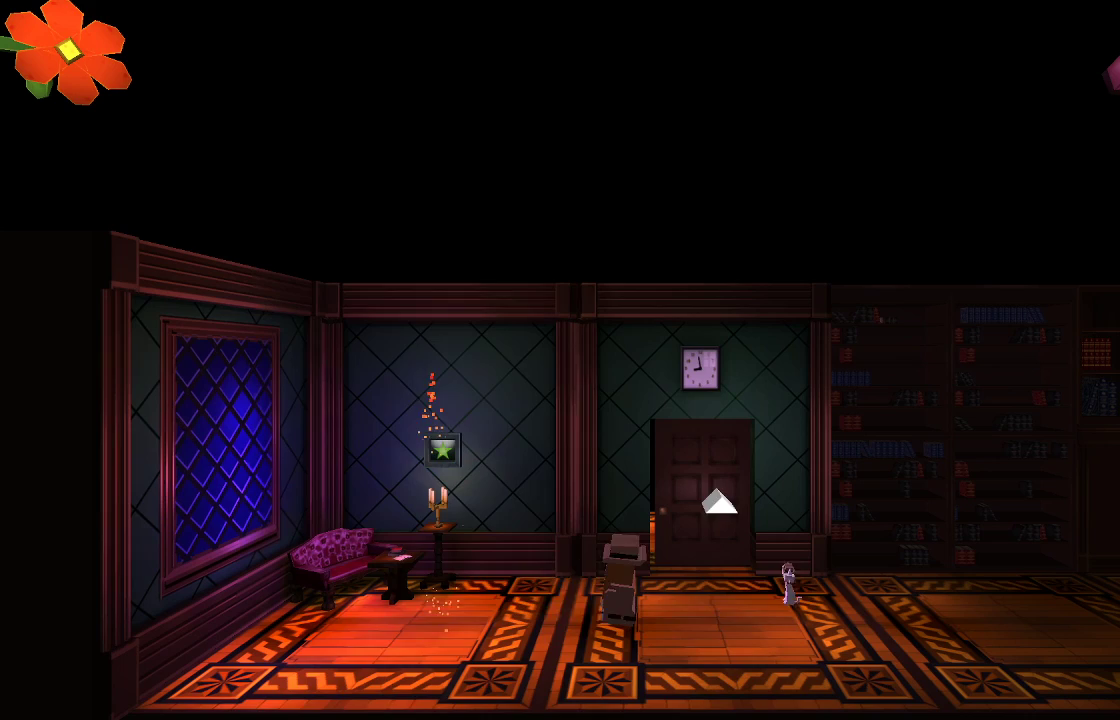
{"buttons": ["R2"], "left_stick": "center", "right_stick": "up-left", "events": [[300, "right_stick", "up-left"], [333, "left_stick", "center"], [467, "R2", "down"]]}
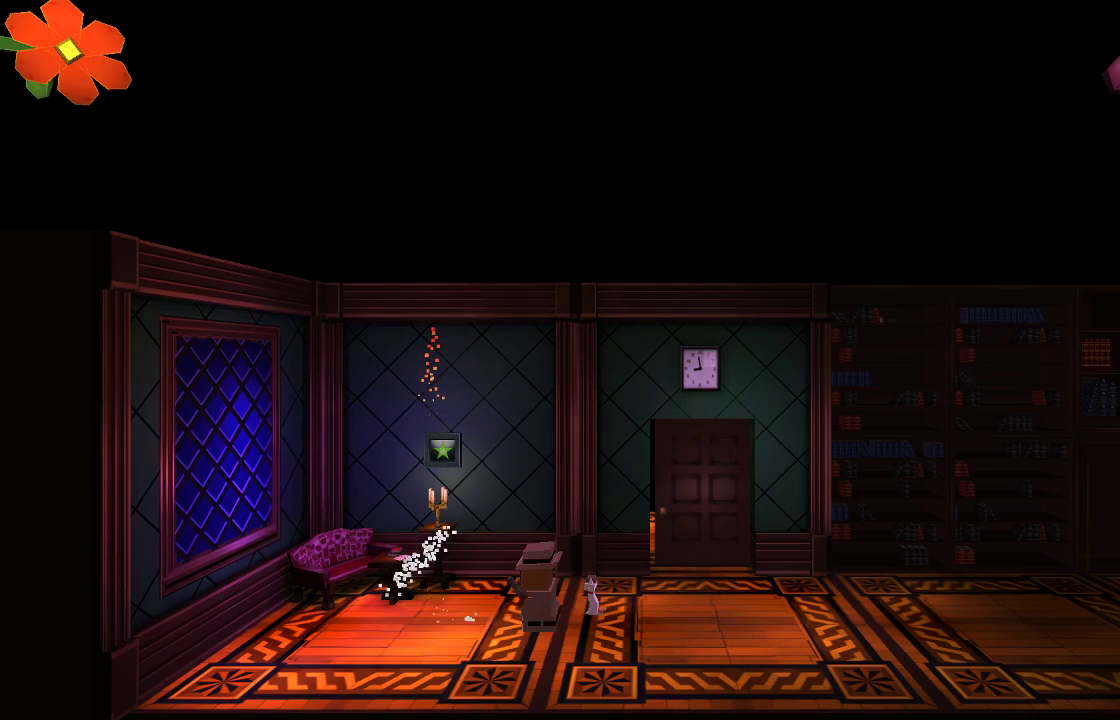
{"buttons": [], "left_stick": "left", "right_stick": "center", "events": [[400, "R2", "up"], [467, "left_stick", "left"], [467, "right_stick", "center"]]}